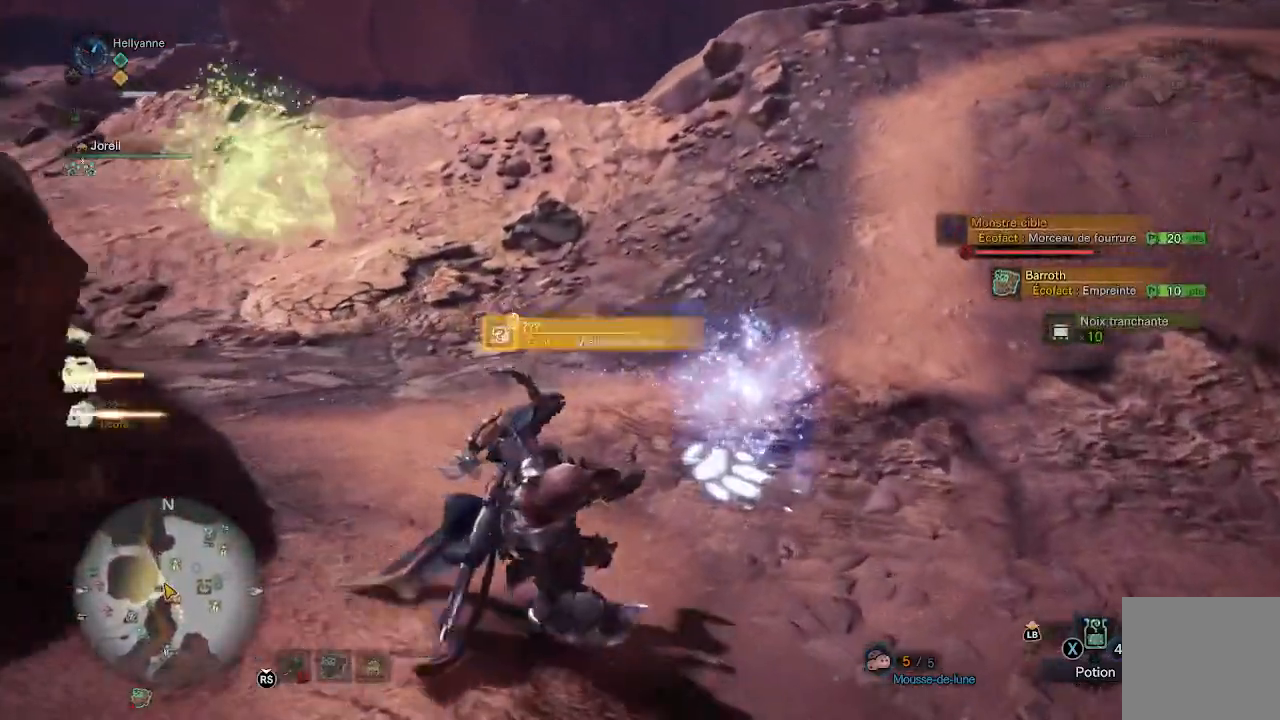
Gameplay with a controller (Xbox layout); each line is a JSON object with the inputs held at the frame after it (dt_ms = milliseconds from this image to that frame). "events" lists button and stick changes between this image and that frame as [ms after this image, input, new state], when the widget could be followed in between.
{"dt_ms": 500, "buttons": [], "left_stick": "up", "right_stick": "center", "events": [[17, "left_stick", "up"], [50, "B", "up"], [100, "B", "down"], [183, "B", "up"], [233, "B", "down"], [317, "B", "up"], [367, "B", "down"], [433, "B", "up"]]}
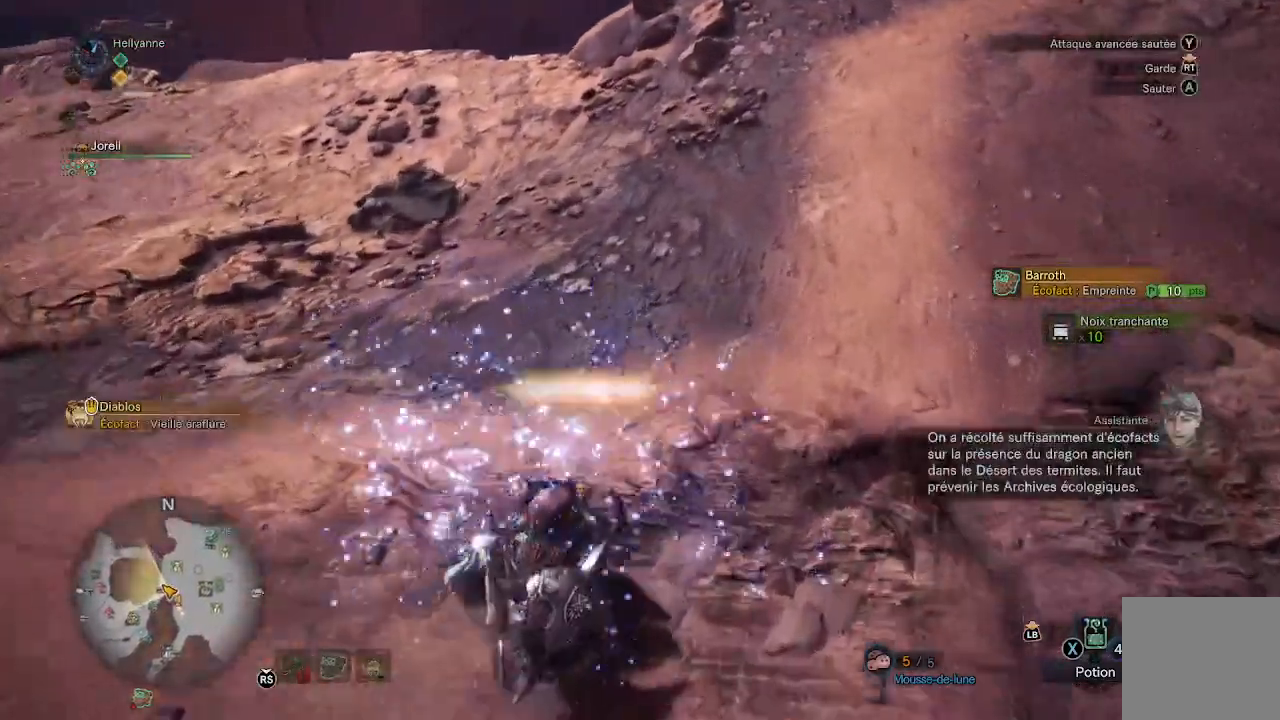
{"dt_ms": 500, "buttons": [], "left_stick": "up-left", "right_stick": "center", "events": [[33, "left_stick", "center"], [100, "right_stick", "left"], [167, "left_stick", "left"], [467, "left_stick", "up-left"], [500, "right_stick", "center"]]}
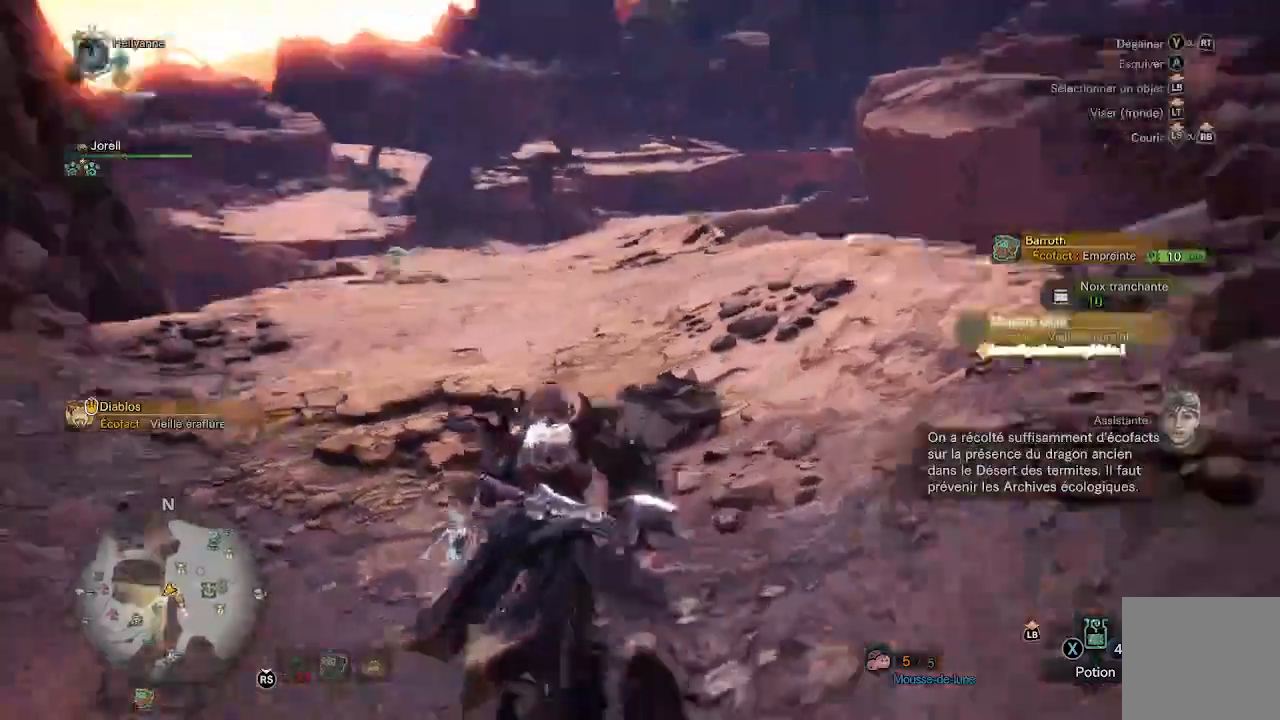
{"dt_ms": 500, "buttons": [], "left_stick": "up-left", "right_stick": "center", "events": []}
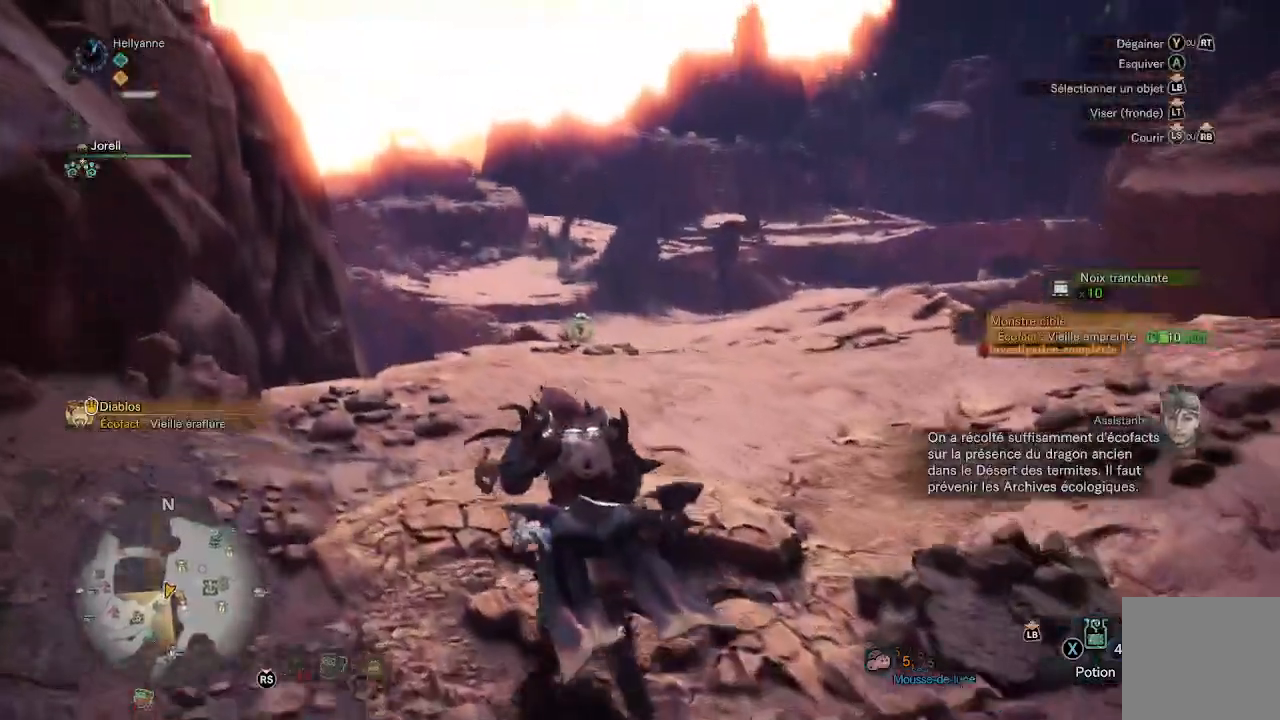
{"dt_ms": 500, "buttons": [], "left_stick": "up-left", "right_stick": "down", "events": [[83, "B", "down"], [167, "B", "up"], [300, "right_stick", "down-left"], [500, "right_stick", "down"]]}
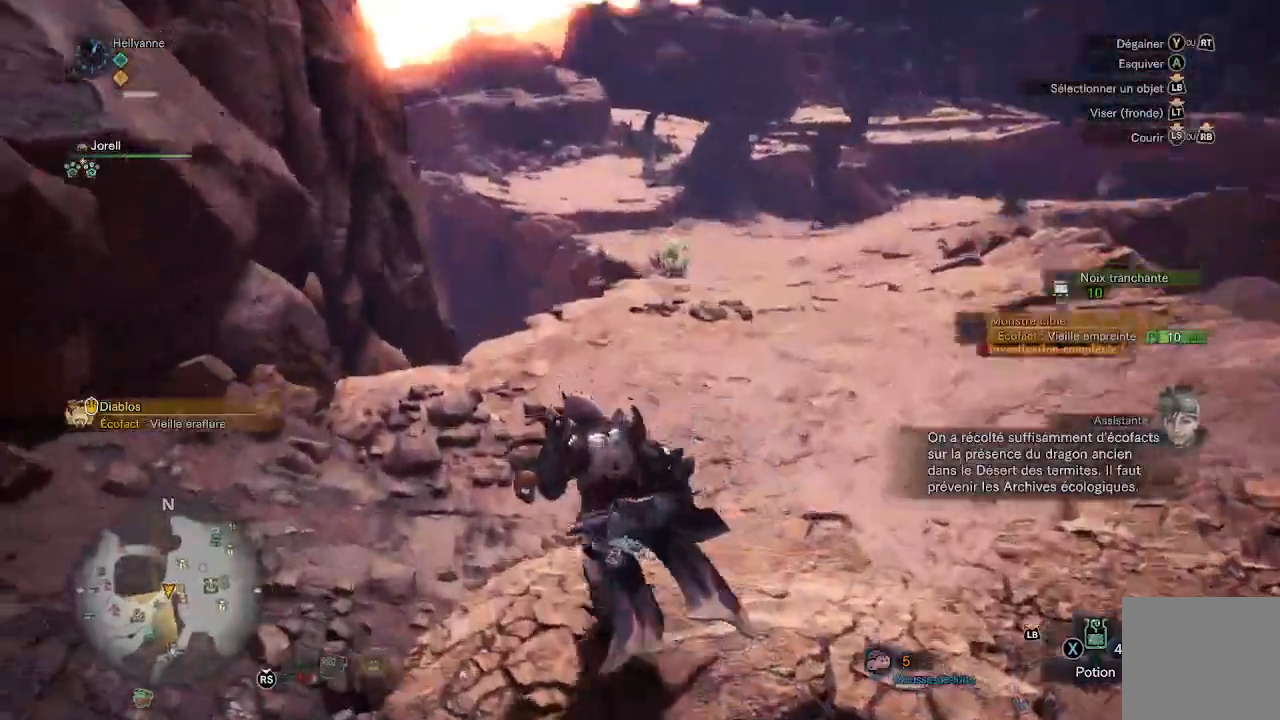
{"dt_ms": 500, "buttons": [], "left_stick": "up", "right_stick": "center", "events": [[17, "left_stick", "up"], [117, "L3", "down"], [117, "right_stick", "center"], [267, "L3", "up"]]}
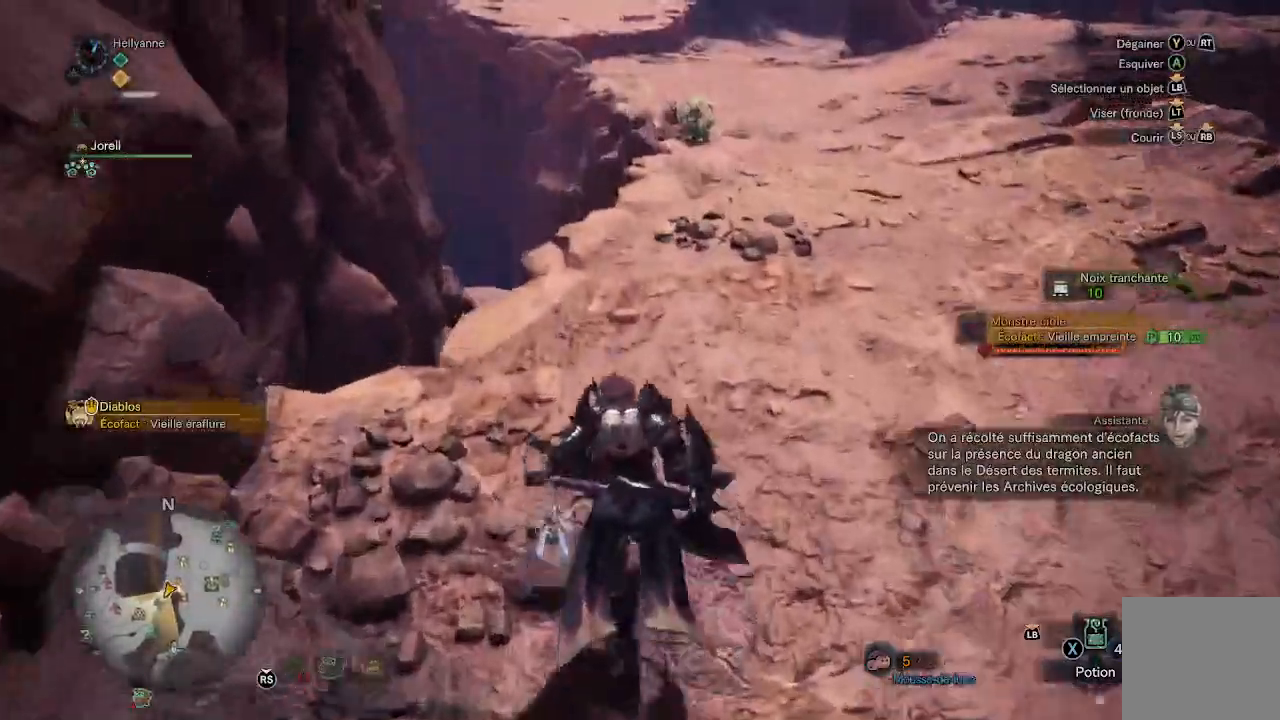
{"dt_ms": 500, "buttons": [], "left_stick": "up", "right_stick": "center", "events": [[17, "right_stick", "up-right"], [200, "right_stick", "center"]]}
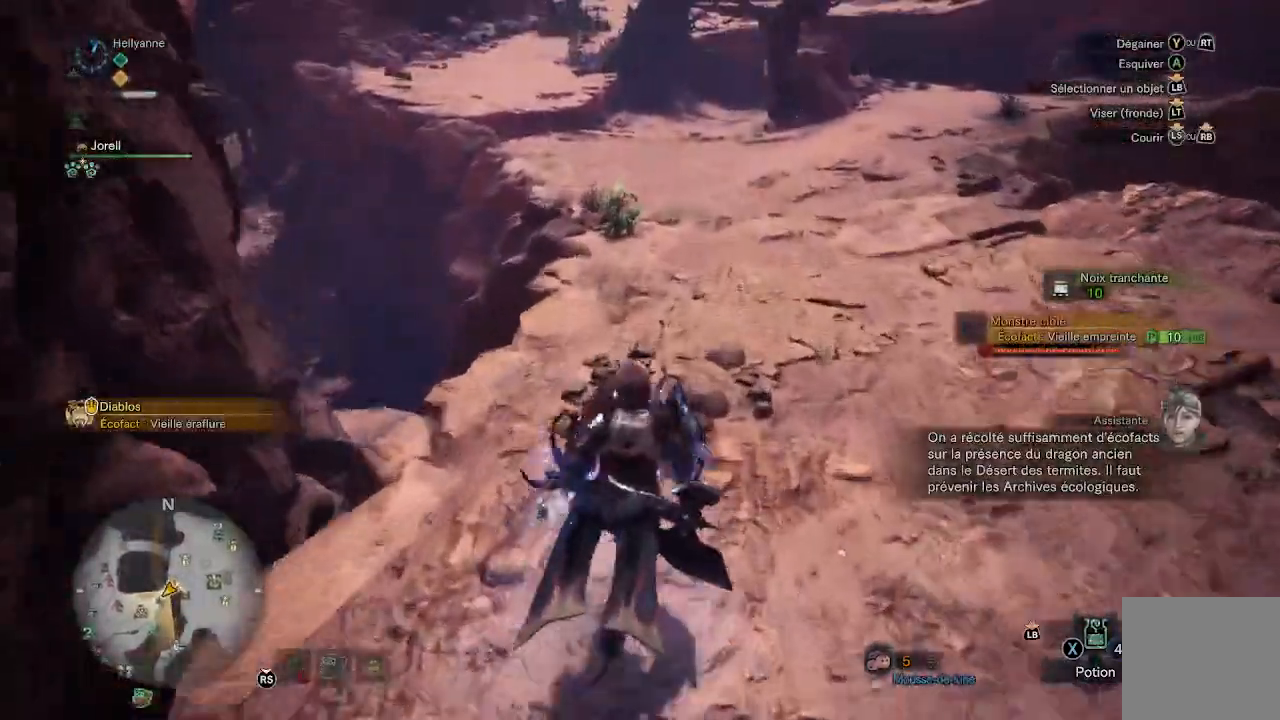
{"dt_ms": 500, "buttons": [], "left_stick": "up", "right_stick": "center", "events": [[117, "right_stick", "up"], [250, "right_stick", "center"]]}
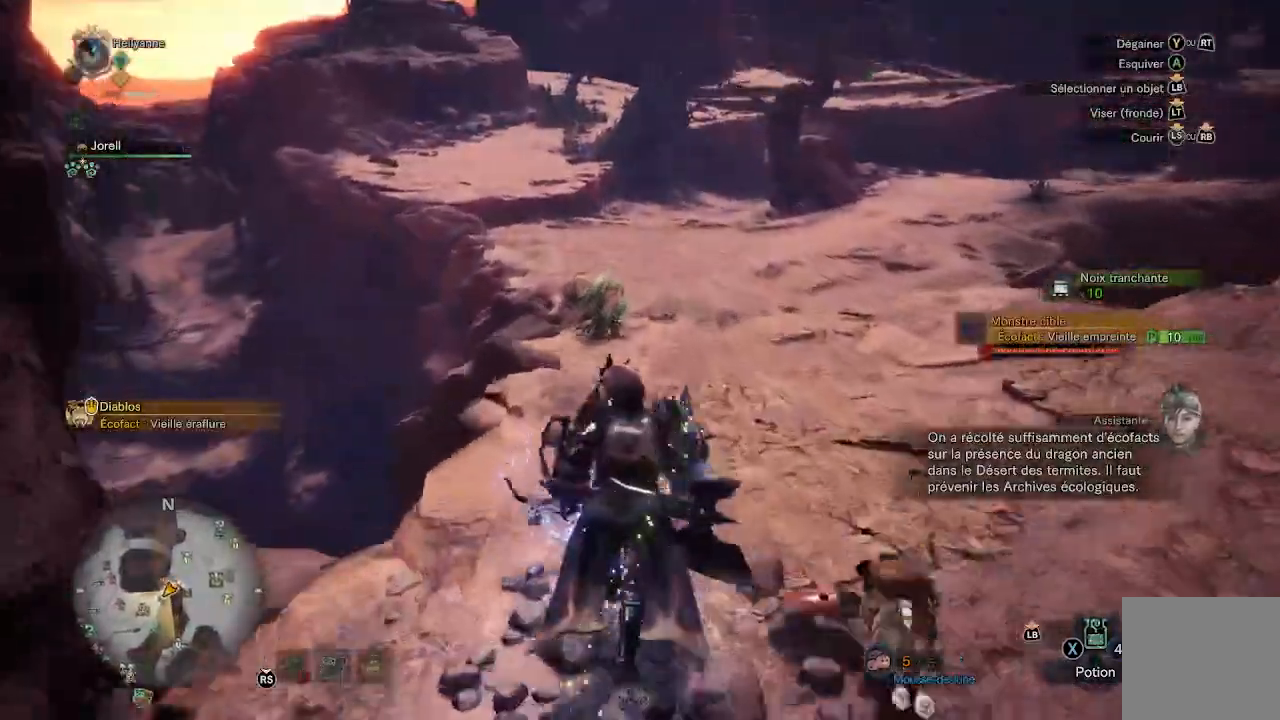
{"dt_ms": 500, "buttons": [], "left_stick": "up", "right_stick": "center", "events": [[250, "right_stick", "up"], [367, "right_stick", "center"]]}
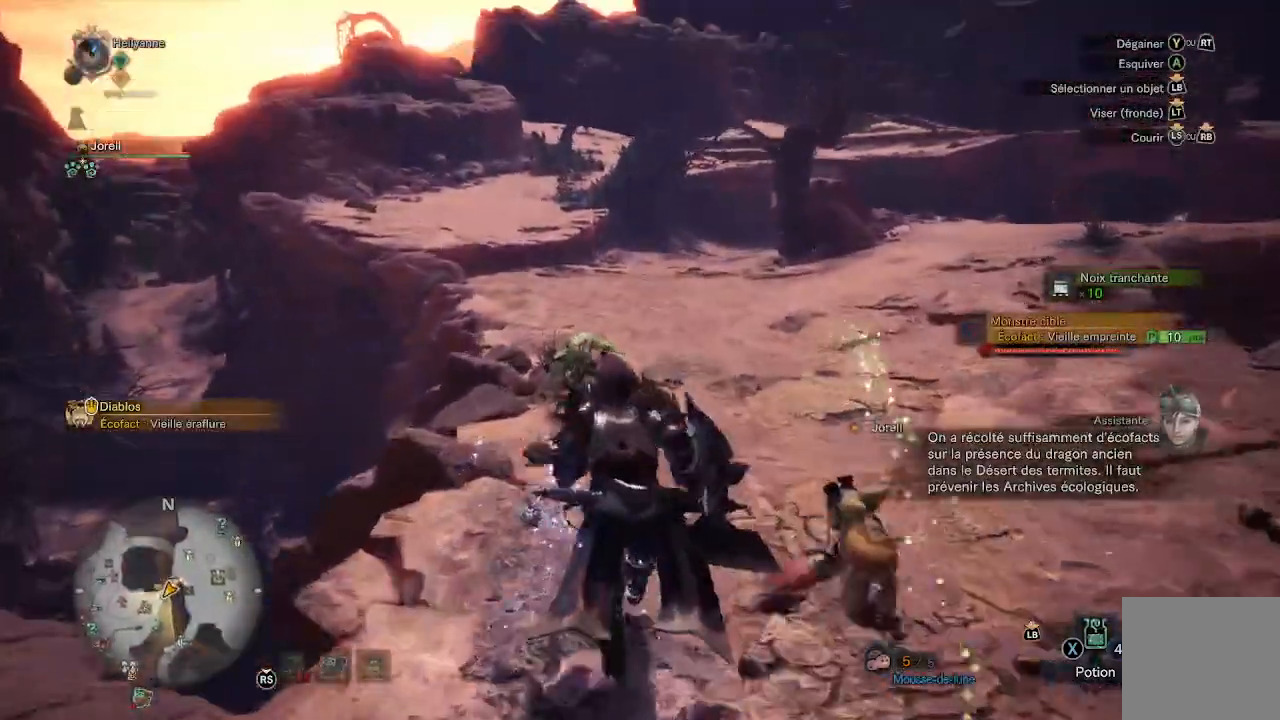
{"dt_ms": 500, "buttons": [], "left_stick": "up", "right_stick": "center", "events": []}
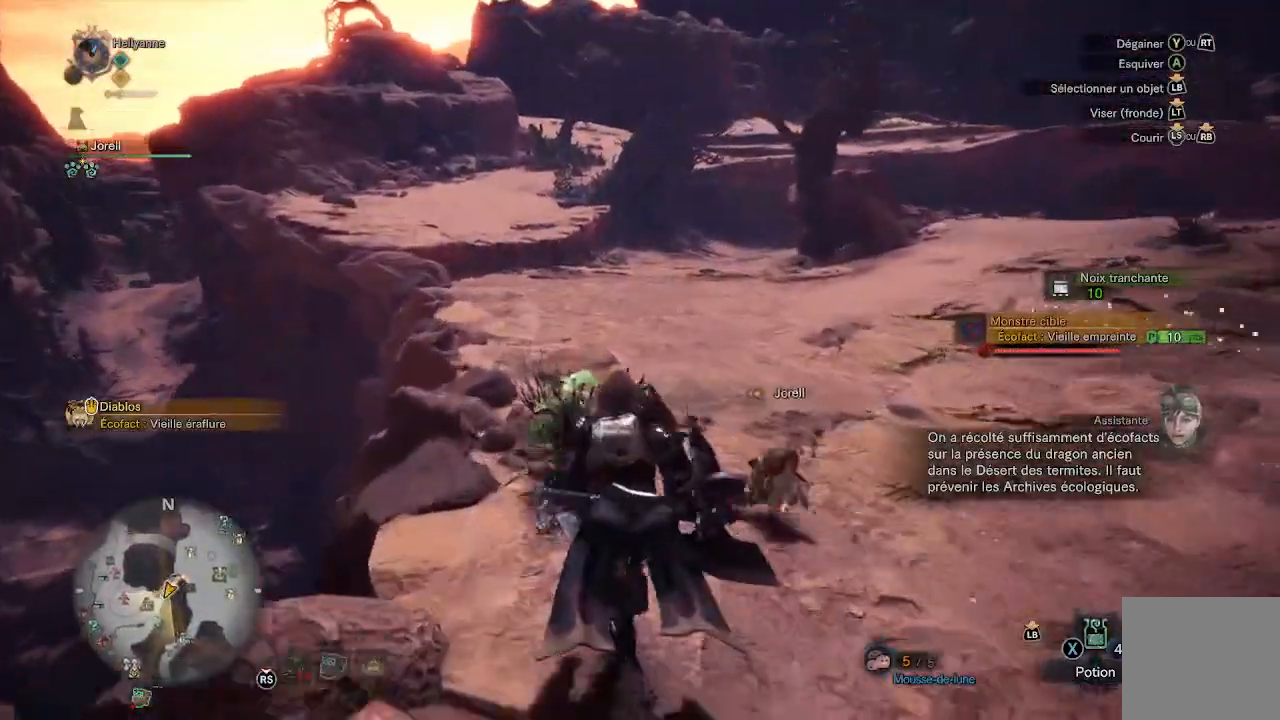
{"dt_ms": 500, "buttons": [], "left_stick": "up-right", "right_stick": "center", "events": [[117, "B", "down"], [200, "B", "up"], [283, "B", "down"], [350, "B", "up"], [417, "B", "down"], [483, "B", "up"], [483, "left_stick", "up-right"]]}
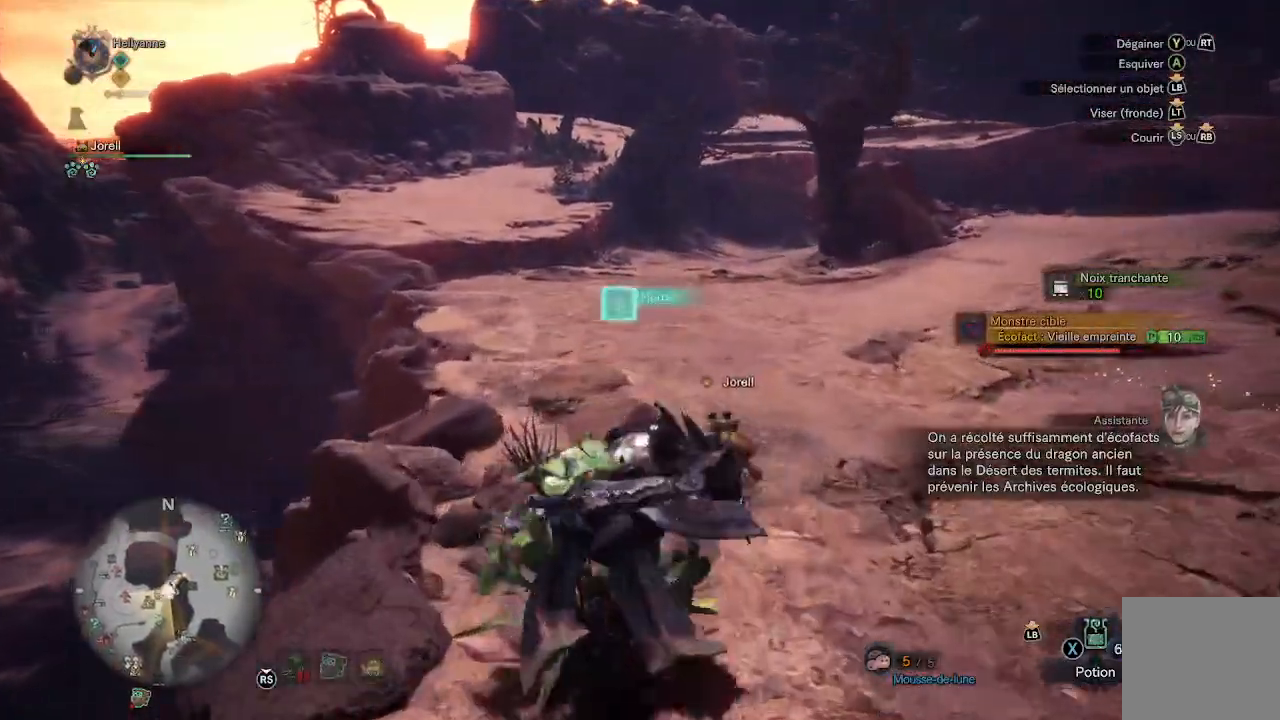
{"dt_ms": 500, "buttons": [], "left_stick": "up-right", "right_stick": "center", "events": [[83, "left_stick", "right"], [150, "right_stick", "right"], [267, "right_stick", "center"], [300, "left_stick", "up-right"], [417, "B", "down"], [500, "B", "up"]]}
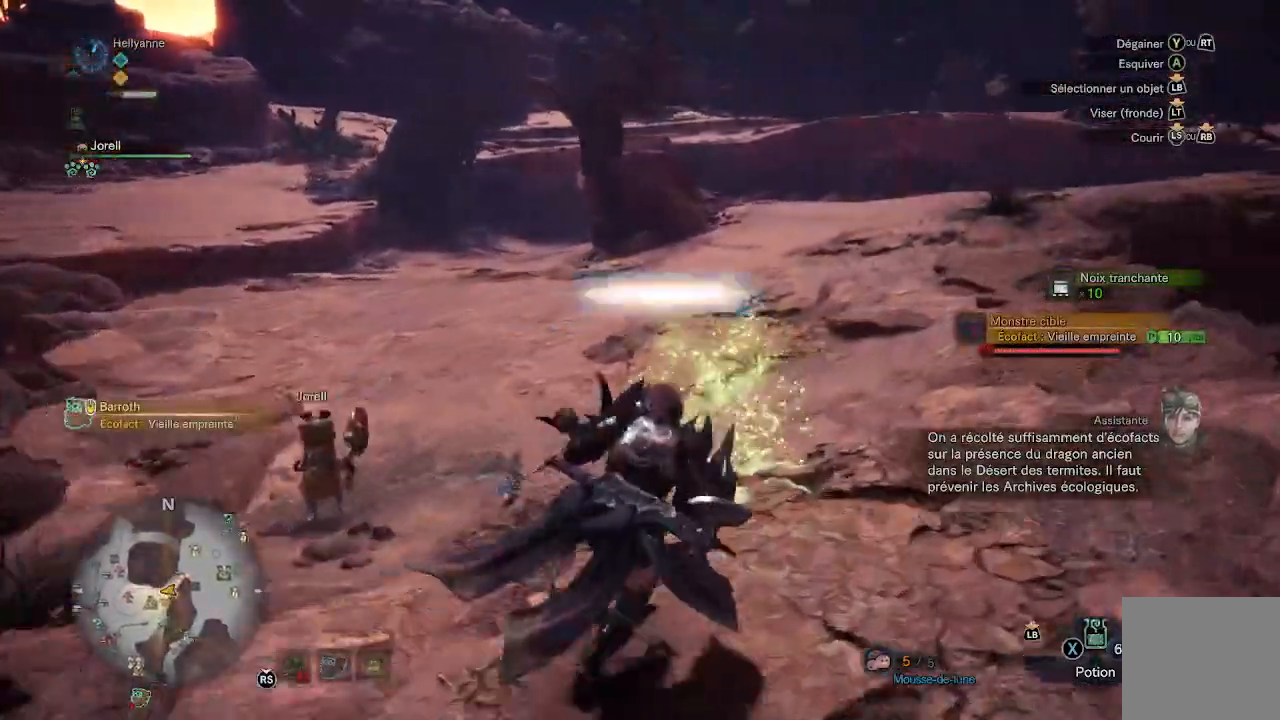
{"dt_ms": 500, "buttons": ["B"], "left_stick": "up", "right_stick": "center", "events": [[83, "B", "down"], [150, "B", "up"], [233, "B", "down"], [317, "B", "up"], [367, "B", "down"], [367, "left_stick", "up"], [433, "B", "up"], [500, "B", "down"]]}
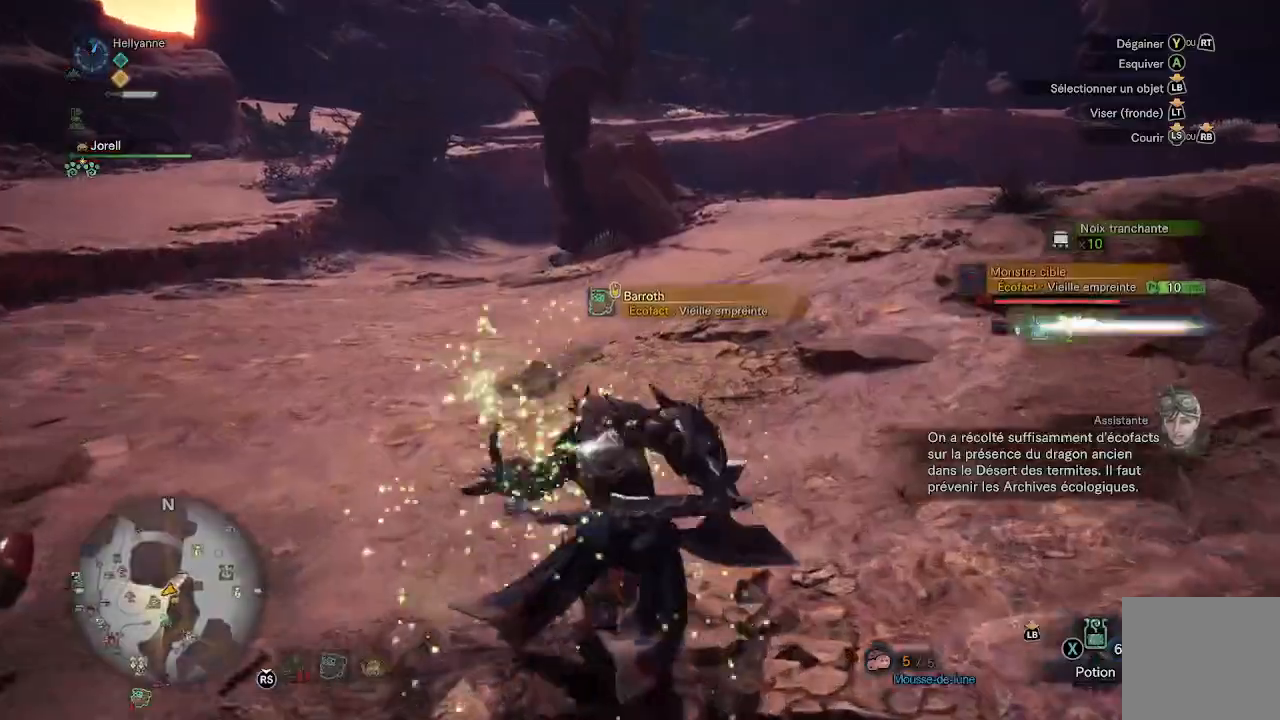
{"dt_ms": 500, "buttons": [], "left_stick": "up", "right_stick": "center", "events": [[83, "B", "up"], [133, "B", "down"], [200, "B", "up"], [250, "B", "down"], [333, "B", "up"]]}
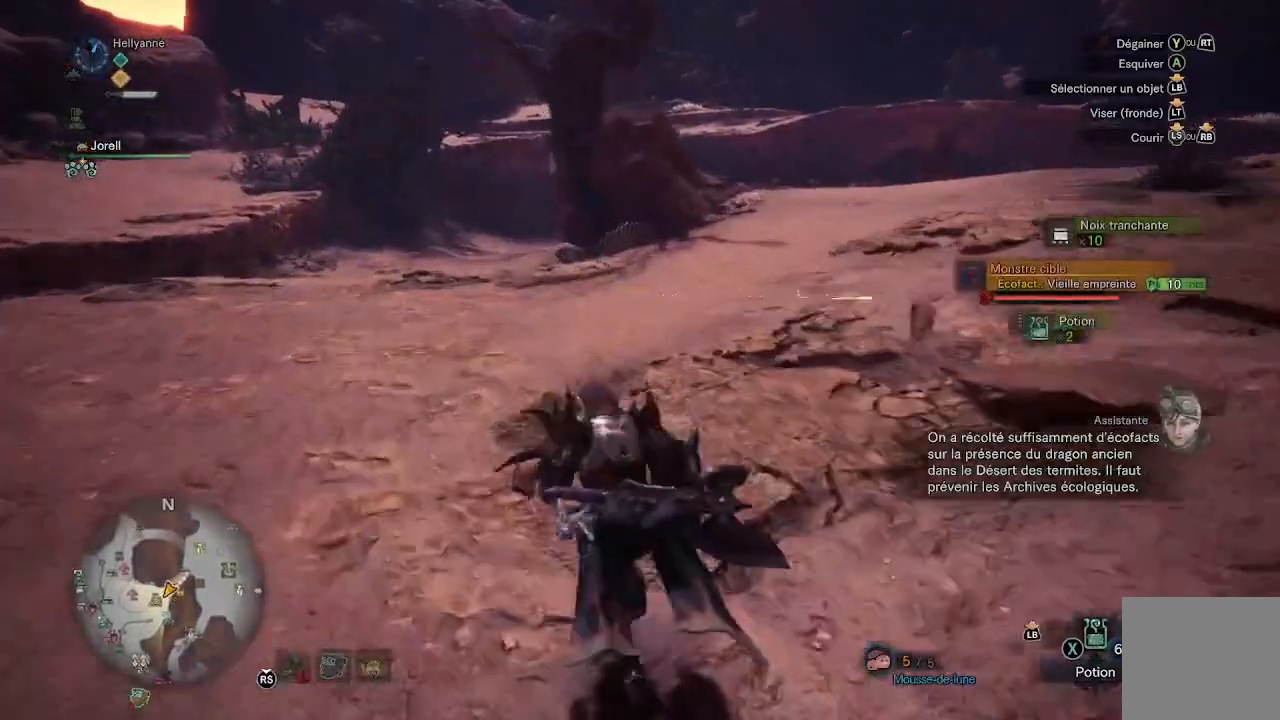
{"dt_ms": 500, "buttons": [], "left_stick": "up", "right_stick": "center", "events": [[167, "right_stick", "left"], [283, "right_stick", "up-left"], [383, "right_stick", "center"]]}
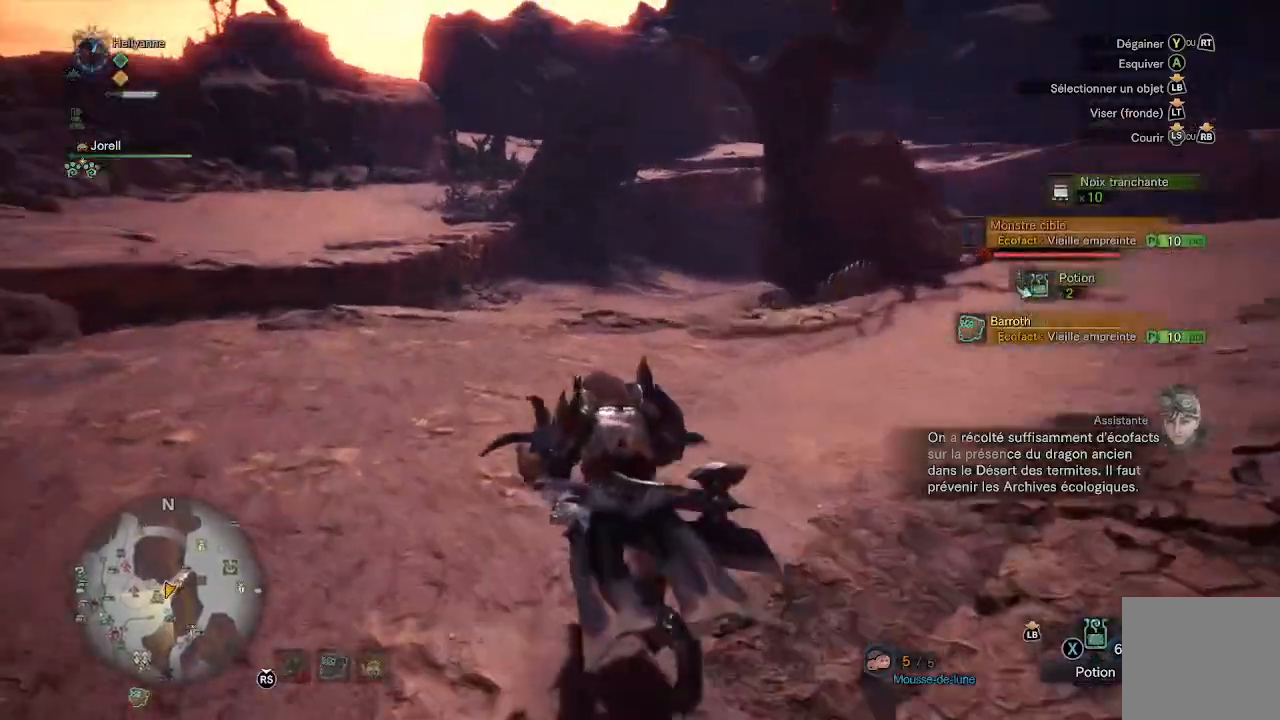
{"dt_ms": 500, "buttons": [], "left_stick": "up", "right_stick": "left", "events": [[350, "right_stick", "left"]]}
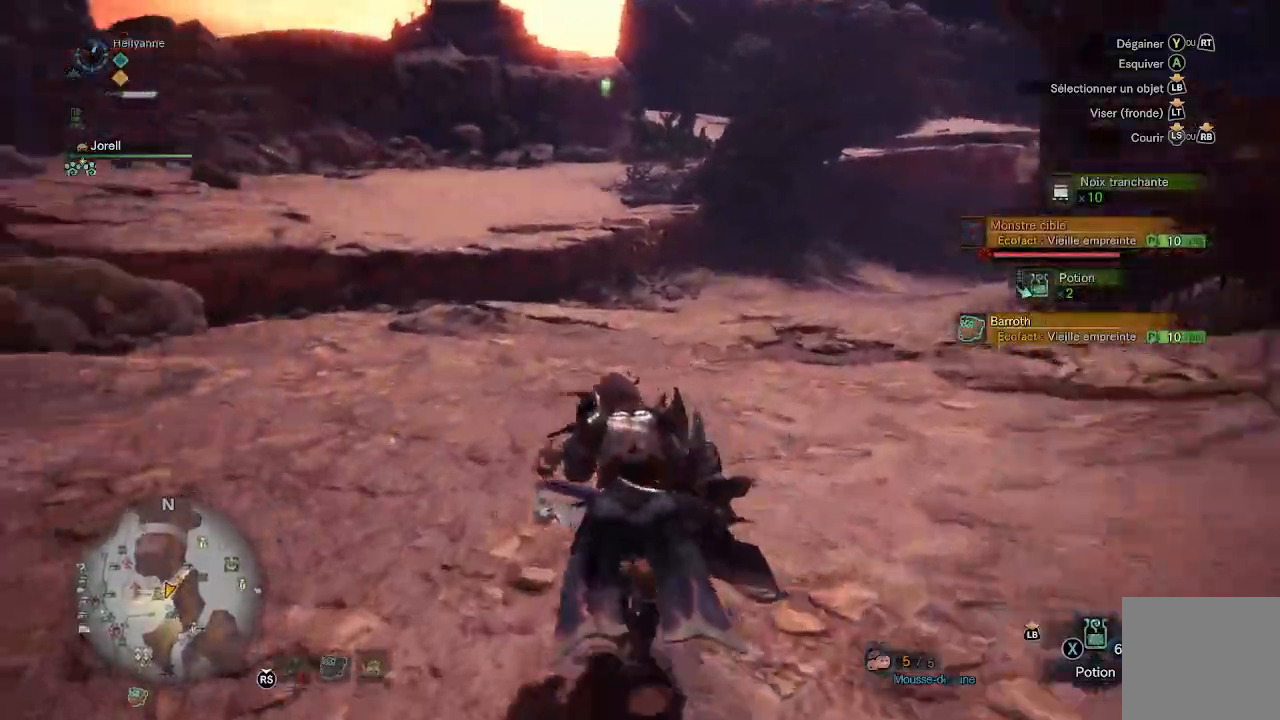
{"dt_ms": 500, "buttons": [], "left_stick": "up", "right_stick": "right", "events": [[100, "right_stick", "center"], [267, "right_stick", "right"]]}
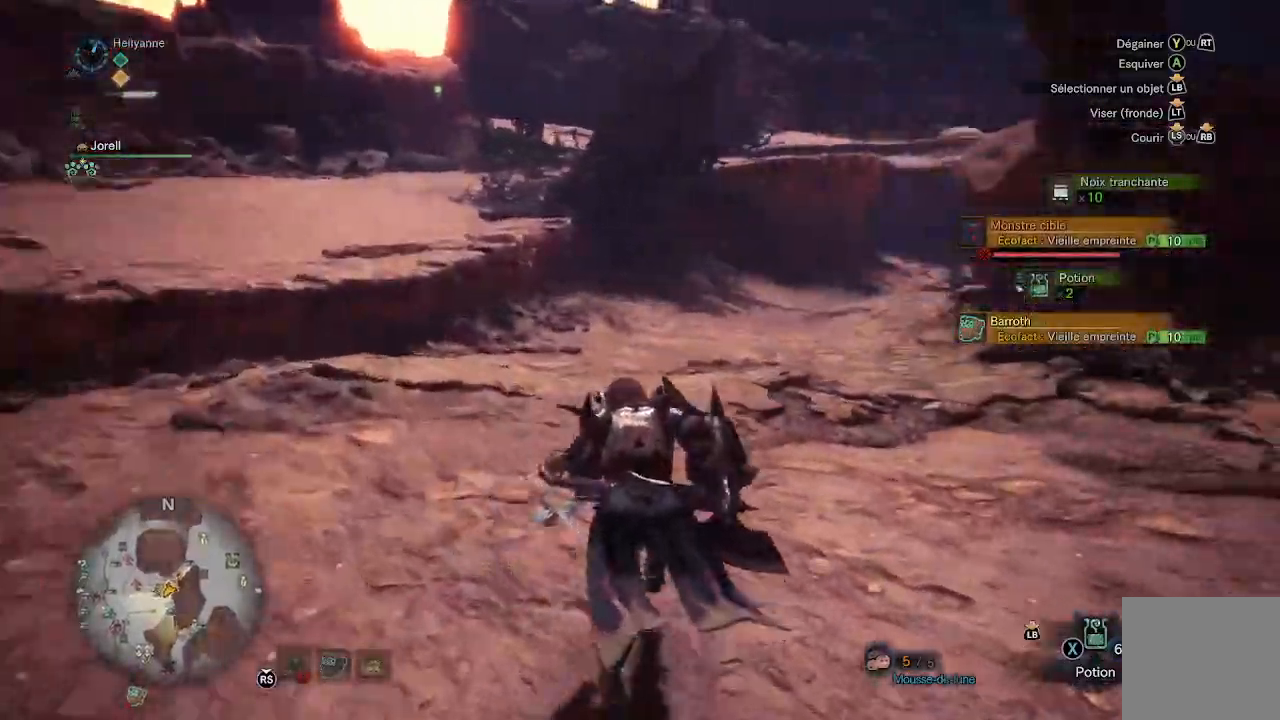
{"dt_ms": 500, "buttons": [], "left_stick": "up-left", "right_stick": "left", "events": [[83, "right_stick", "center"], [300, "right_stick", "left"], [383, "left_stick", "up-left"]]}
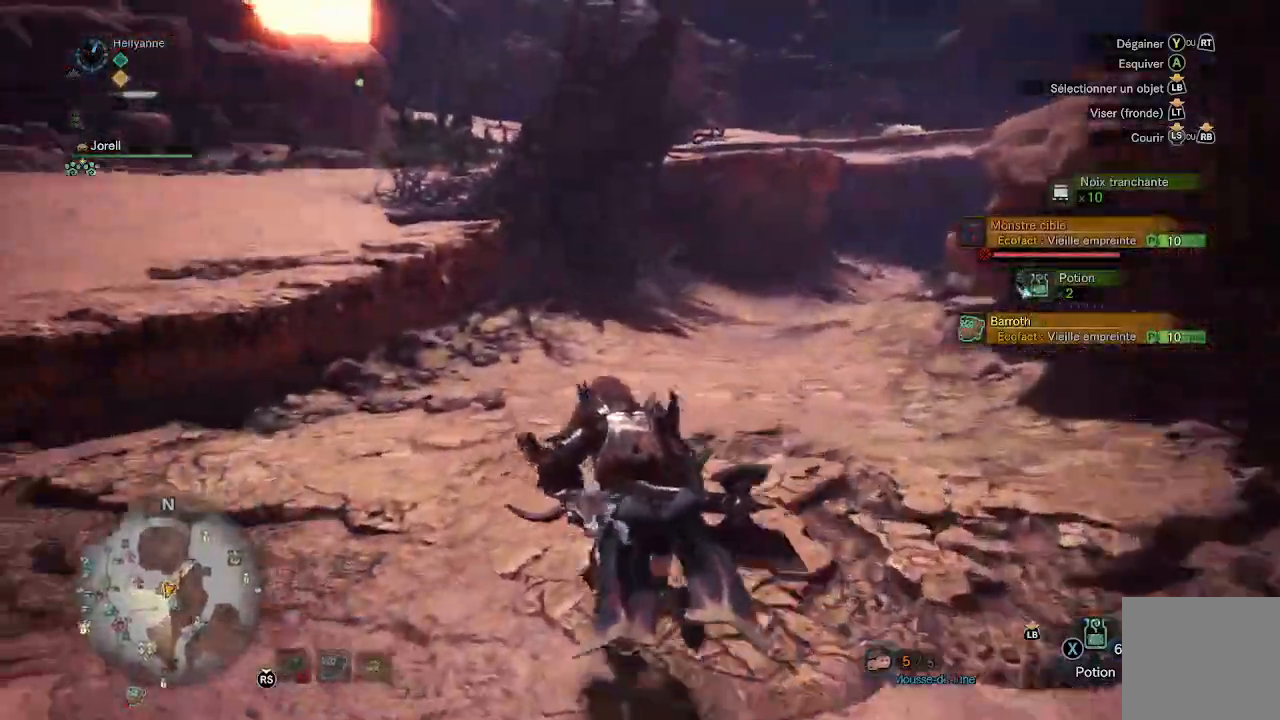
{"dt_ms": 500, "buttons": [], "left_stick": "up-left", "right_stick": "center", "events": [[33, "right_stick", "center"]]}
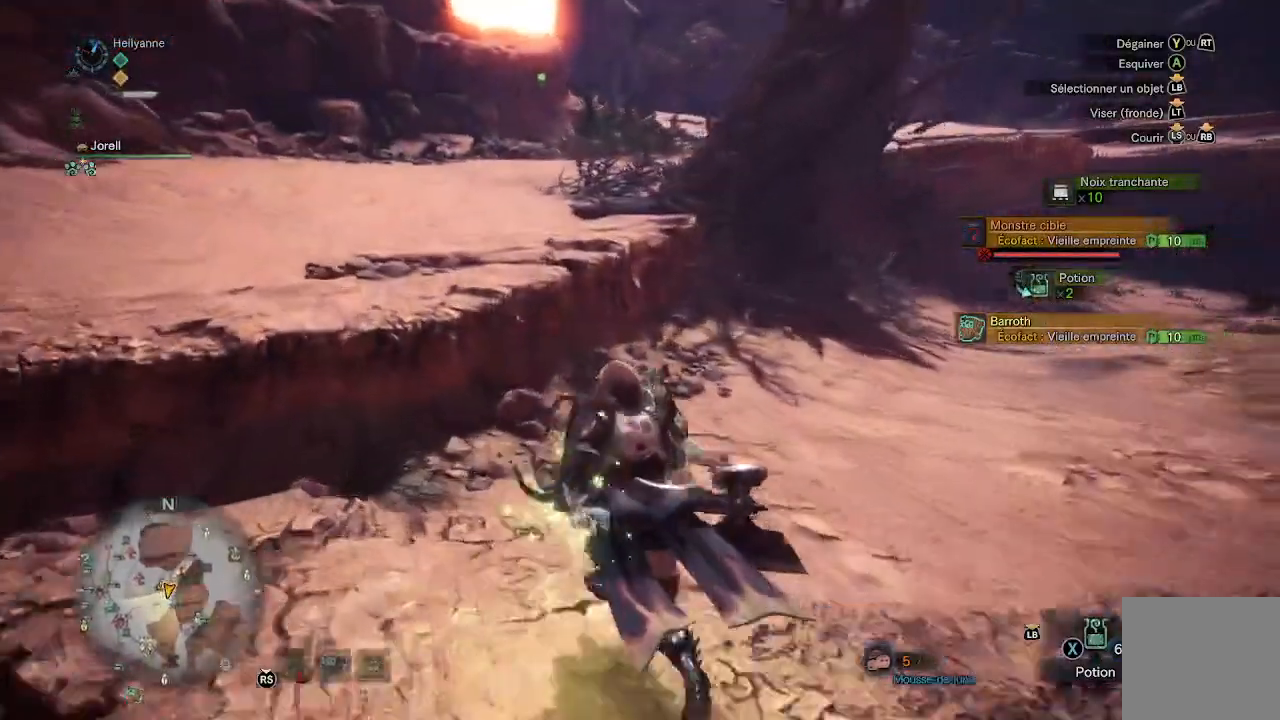
{"dt_ms": 500, "buttons": [], "left_stick": "up-left", "right_stick": "center", "events": [[133, "right_stick", "up"], [383, "right_stick", "center"]]}
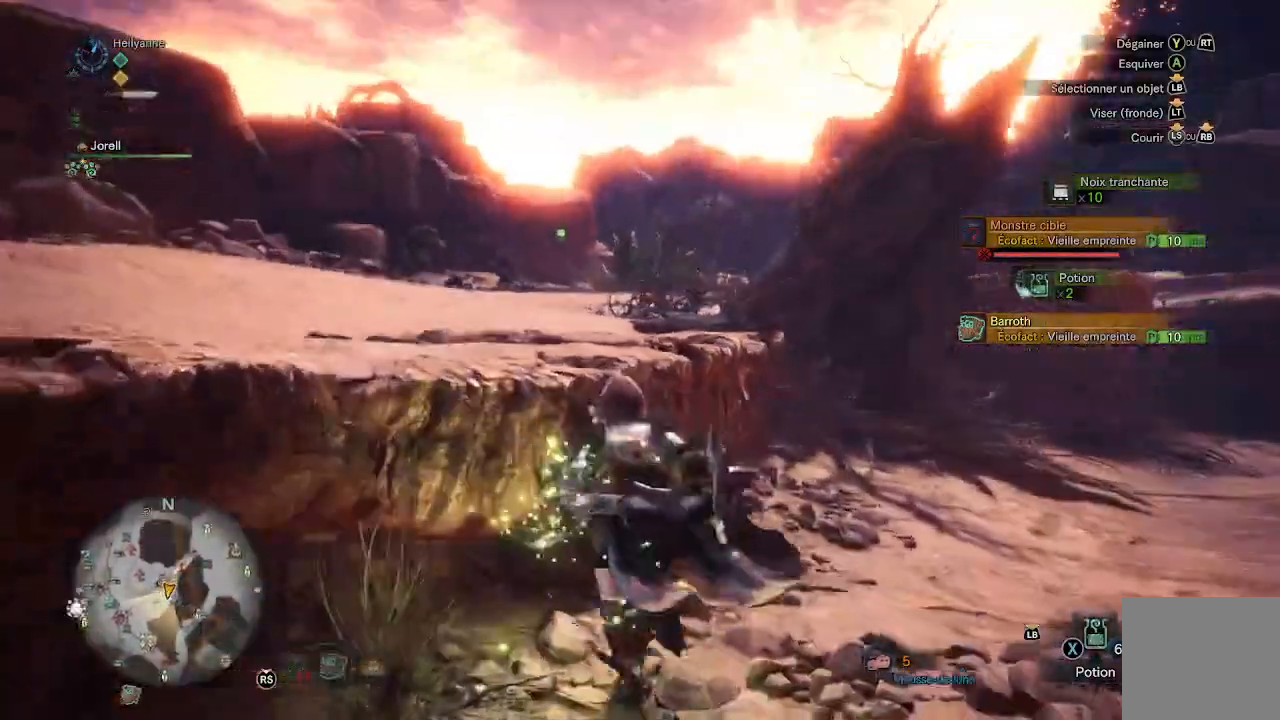
{"dt_ms": 500, "buttons": [], "left_stick": "up-left", "right_stick": "right", "events": [[200, "right_stick", "down"], [367, "right_stick", "right"]]}
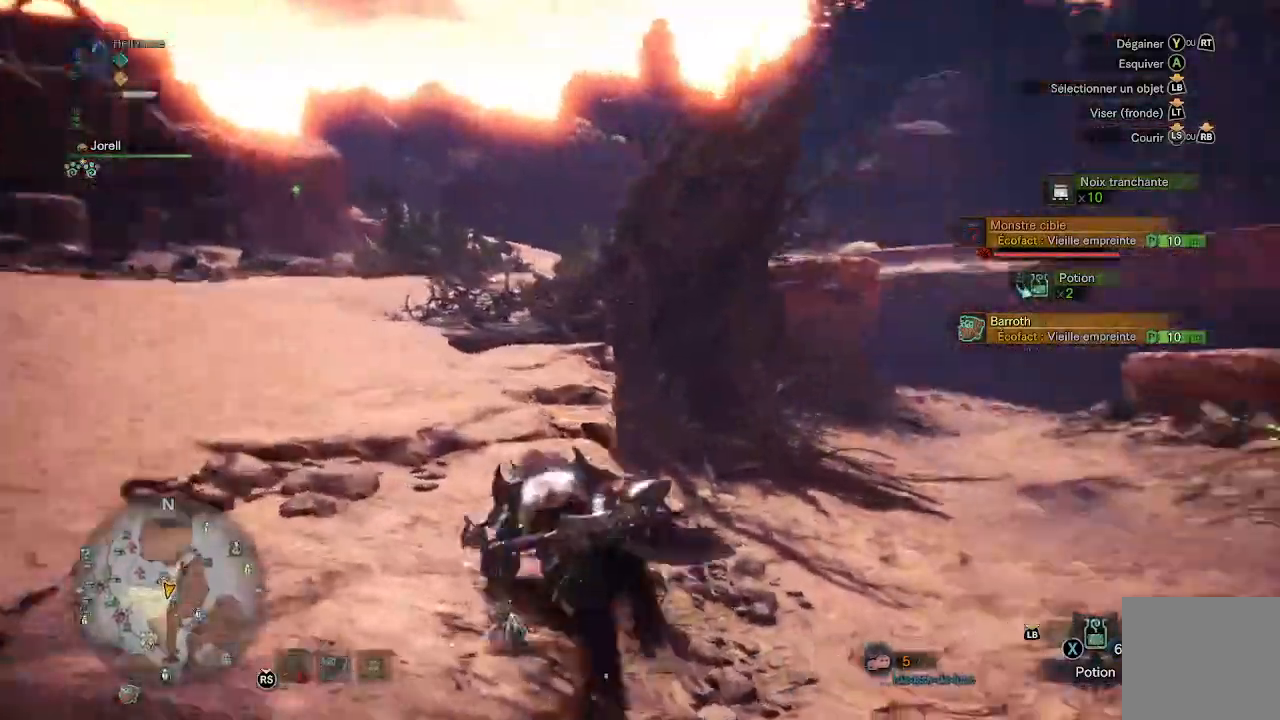
{"dt_ms": 500, "buttons": [], "left_stick": "up-left", "right_stick": "down-left", "events": [[33, "right_stick", "center"], [367, "right_stick", "down-left"]]}
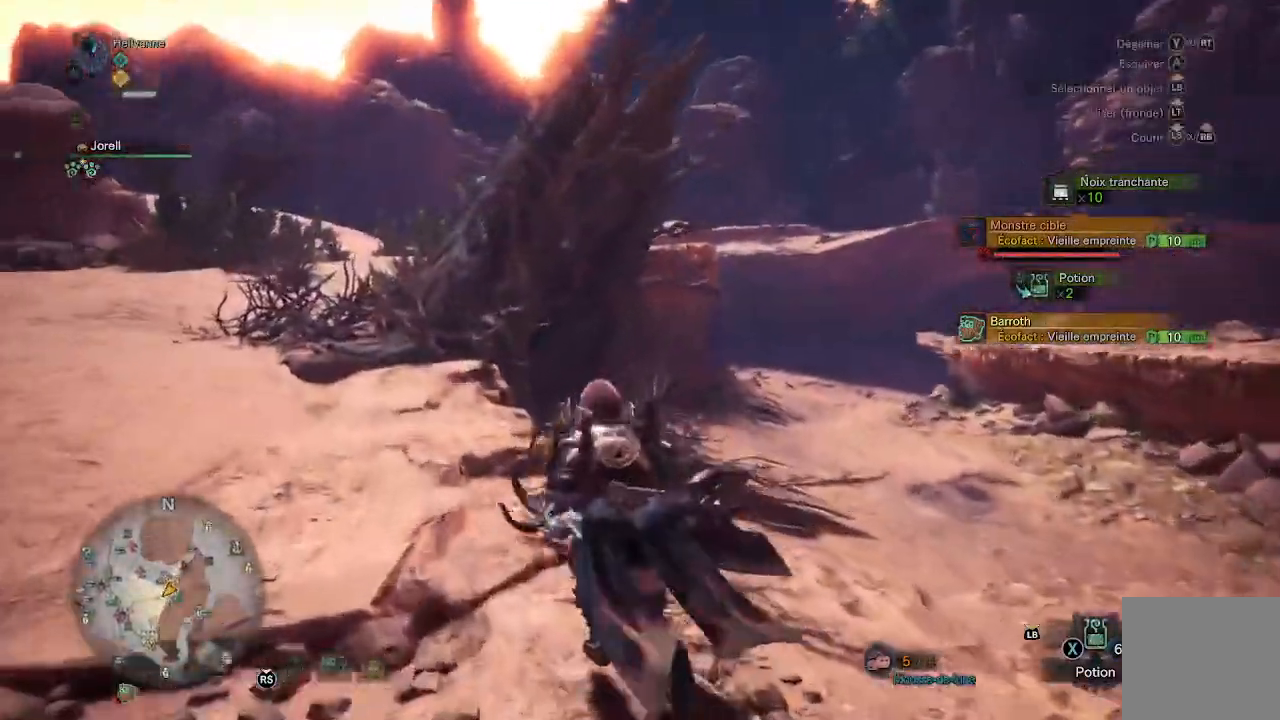
{"dt_ms": 500, "buttons": [], "left_stick": "up-left", "right_stick": "center", "events": [[100, "right_stick", "center"]]}
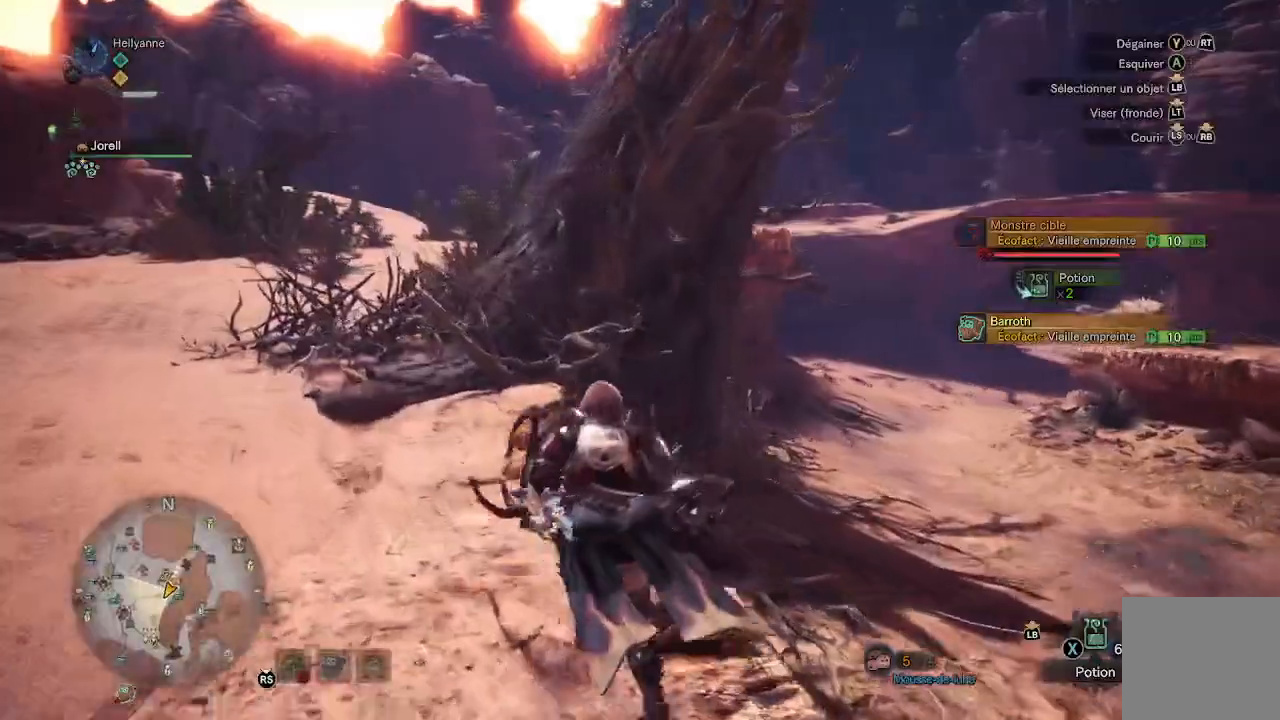
{"dt_ms": 500, "buttons": [], "left_stick": "up", "right_stick": "center", "events": [[133, "right_stick", "left"], [300, "right_stick", "center"], [417, "left_stick", "up"]]}
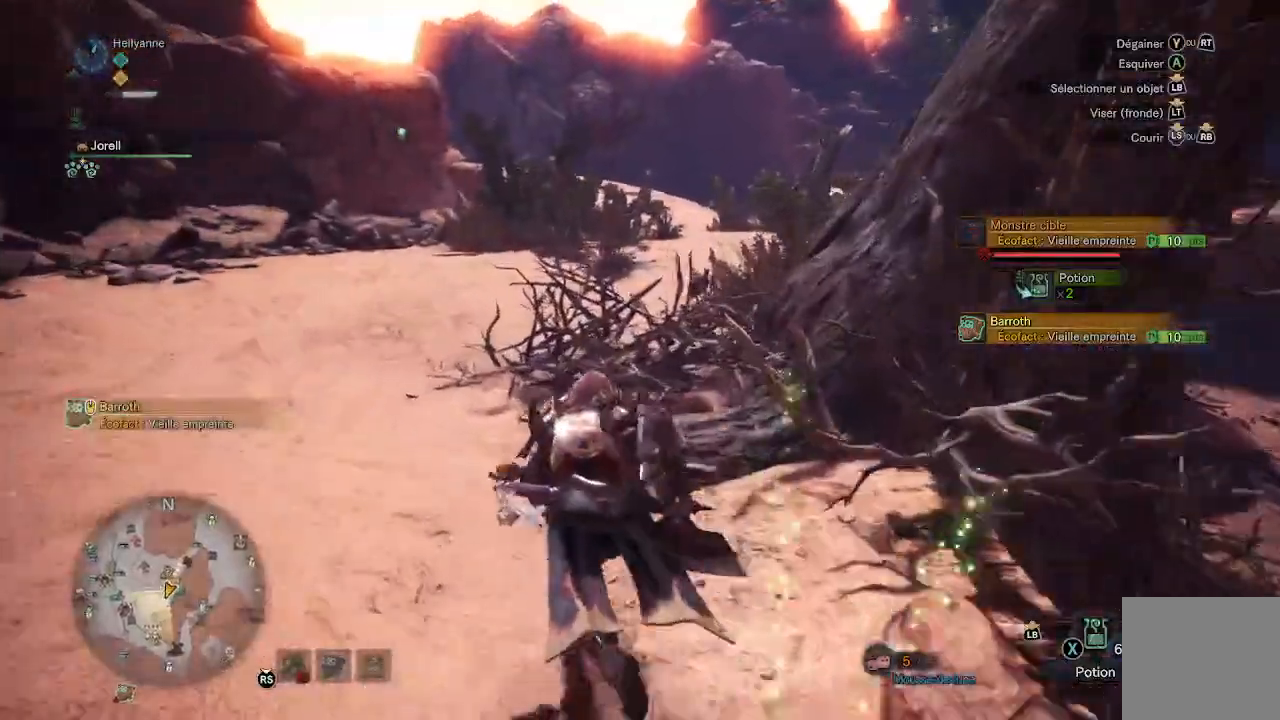
{"dt_ms": 500, "buttons": ["B"], "left_stick": "up", "right_stick": "center", "events": [[33, "right_stick", "down"], [100, "right_stick", "down-right"], [217, "right_stick", "center"], [467, "B", "down"]]}
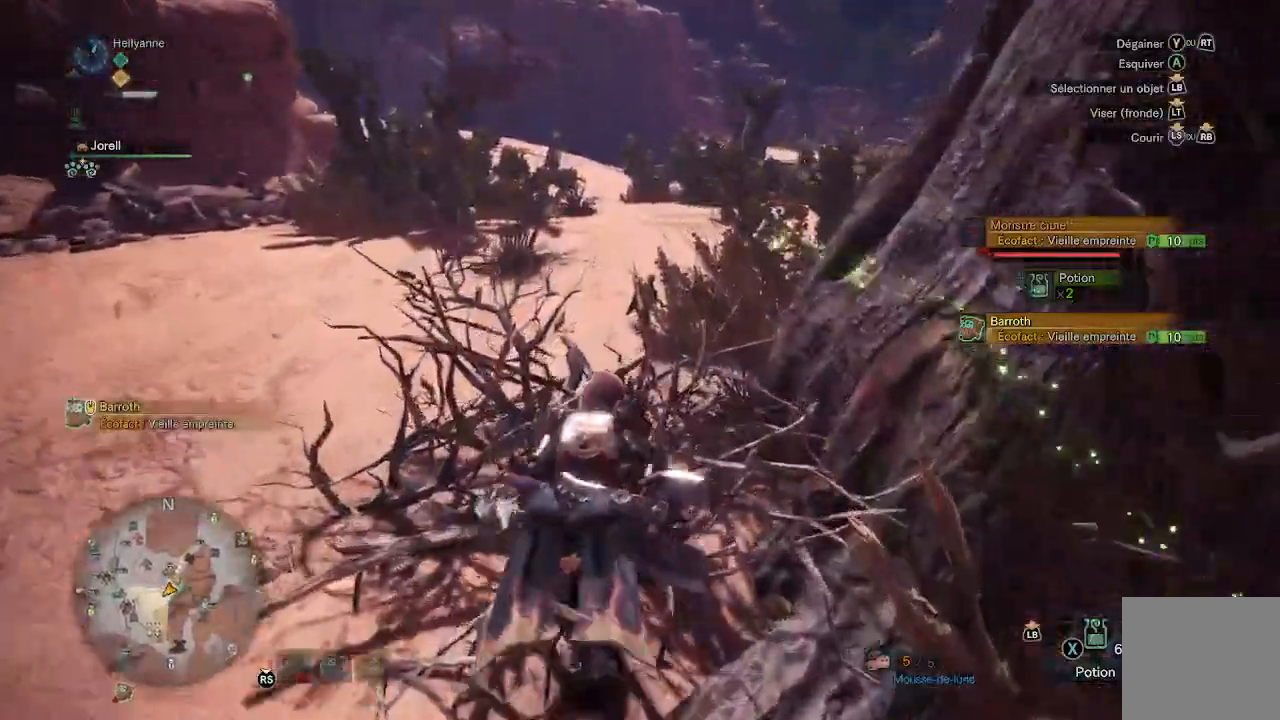
{"dt_ms": 500, "buttons": [], "left_stick": "up", "right_stick": "center"}
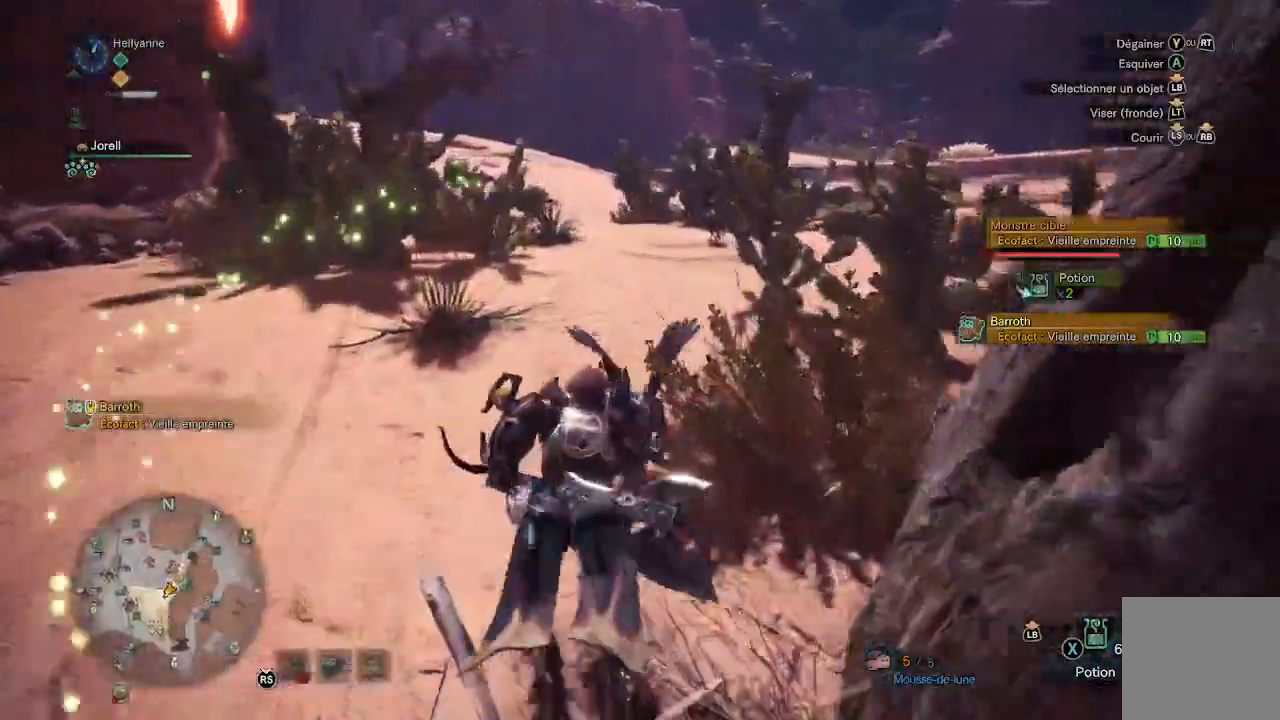
{"dt_ms": 1000, "buttons": ["B"], "left_stick": "up", "right_stick": "center"}
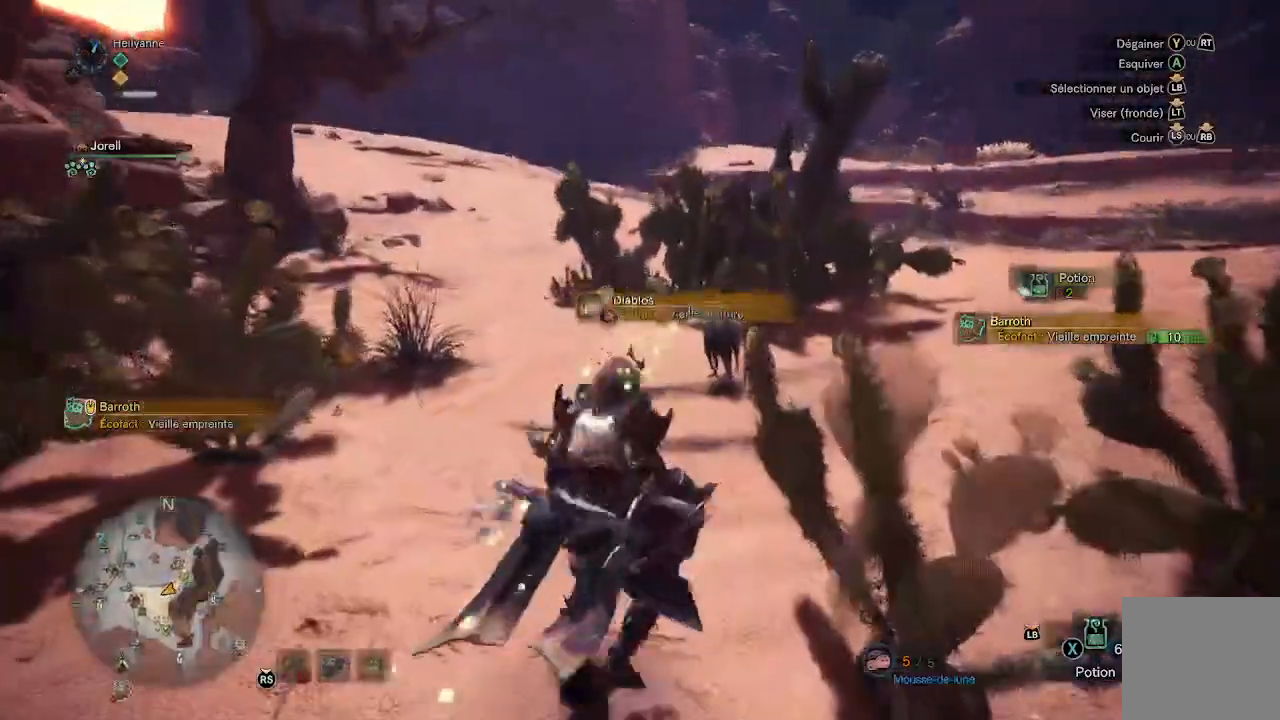
{"dt_ms": 500, "buttons": [], "left_stick": "up", "right_stick": "center", "events": [[33, "B", "up"], [100, "B", "down"], [150, "B", "up"], [217, "B", "down"], [300, "B", "up"]]}
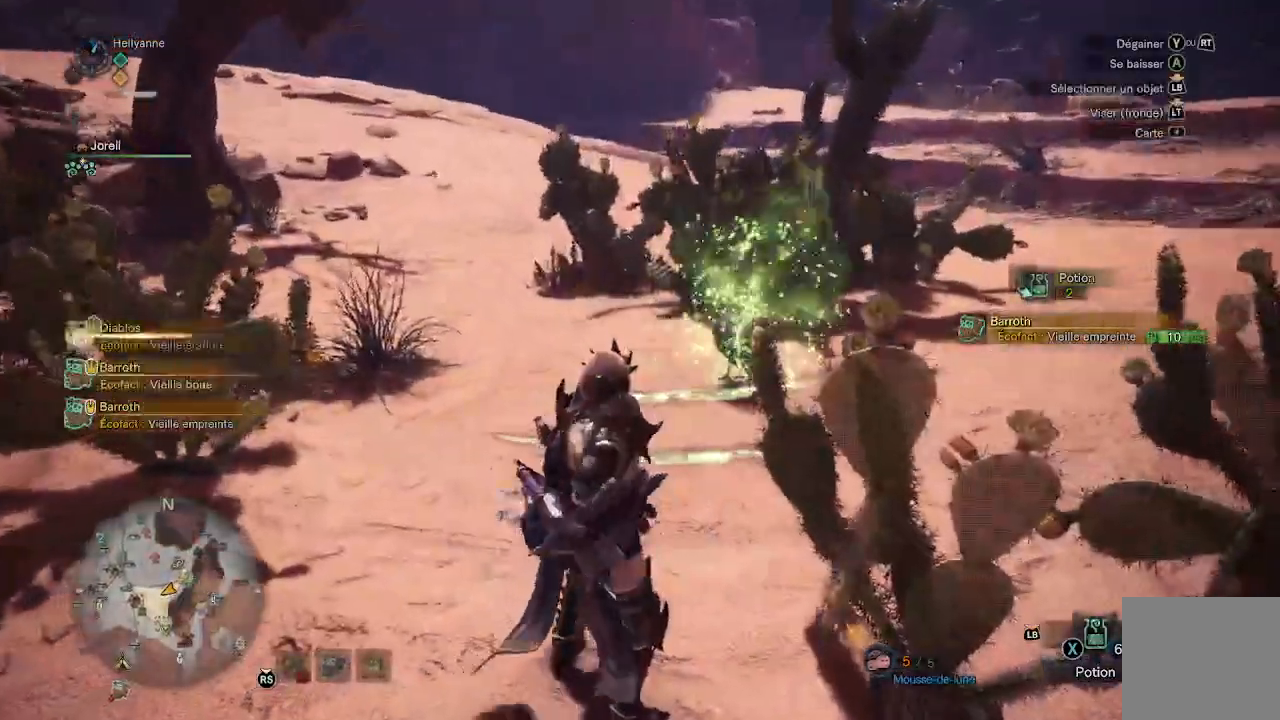
{"dt_ms": 500, "buttons": [], "left_stick": "center", "right_stick": "center", "events": [[67, "left_stick", "center"]]}
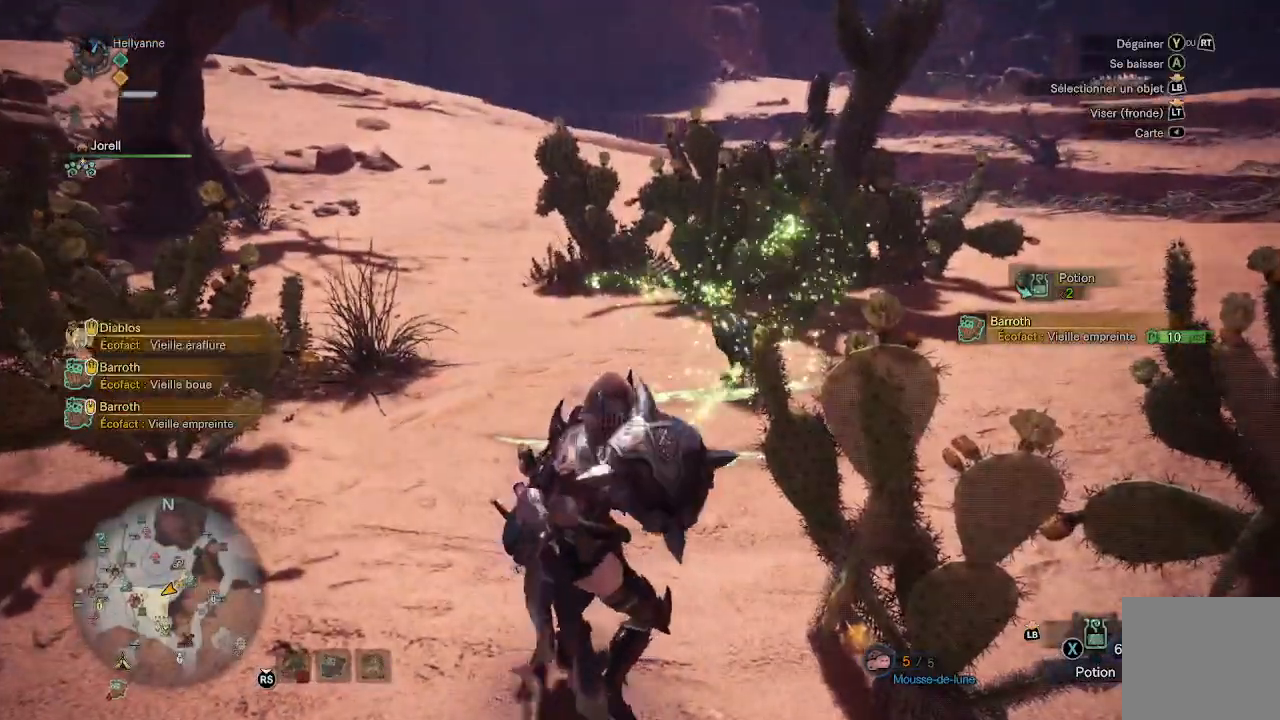
{"dt_ms": 500, "buttons": [], "left_stick": "center", "right_stick": "center", "events": []}
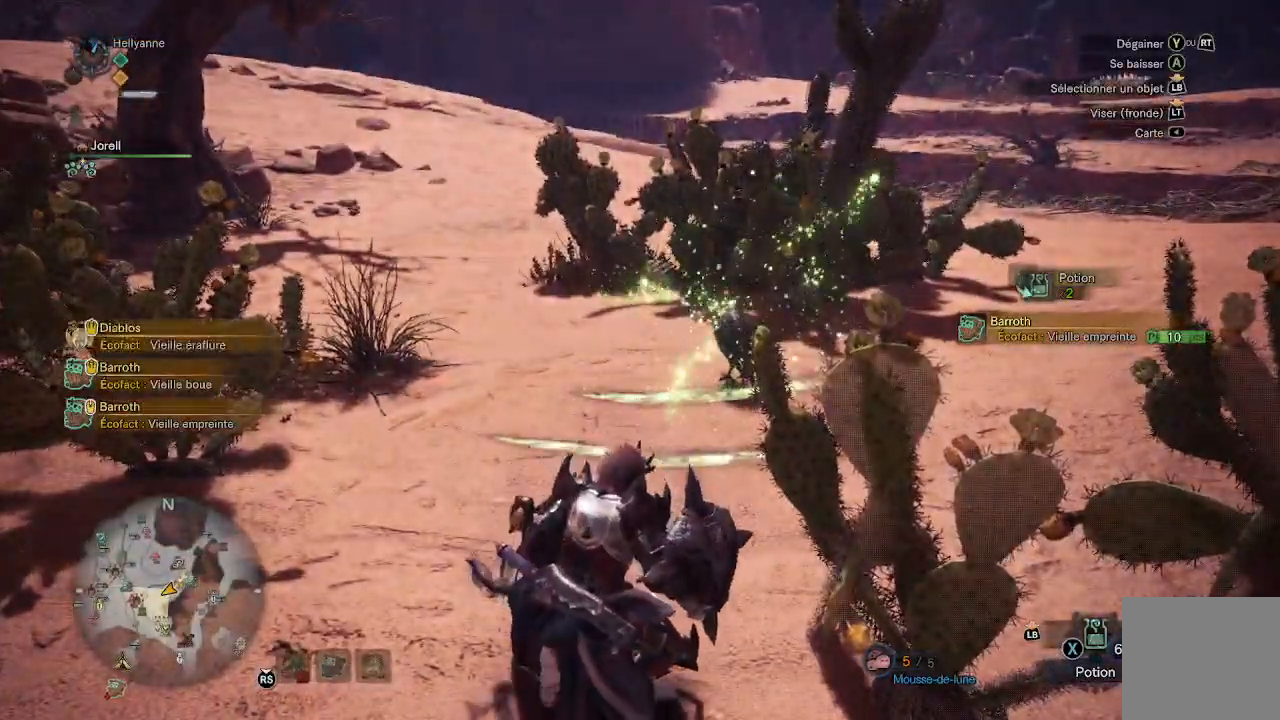
{"dt_ms": 500, "buttons": ["A"], "left_stick": "up", "right_stick": "center", "events": [[67, "right_stick", "right"], [200, "right_stick", "center"], [250, "left_stick", "up"], [317, "A", "down"], [417, "A", "up"], [500, "A", "down"]]}